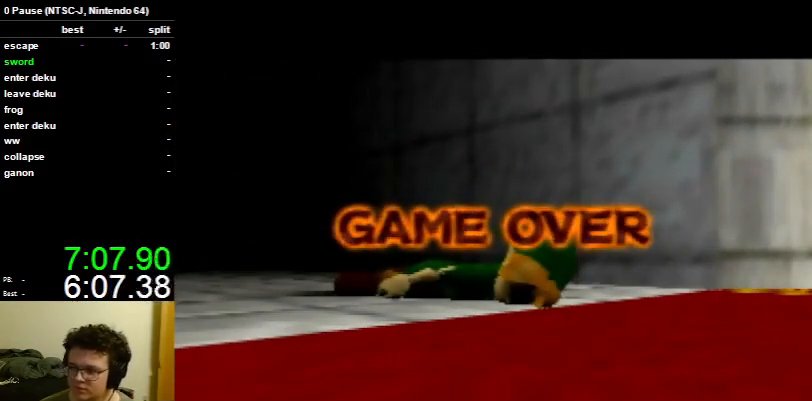
Gameplay with a controller (Nintendo layout); each line is a JSON object with the inputs held at the frame after it. "events" lists button and stick changes between this image and that frame as [ms after this image, input, new state], when the widget could be followed in between. Not read: L3 R3.
{"buttons": [], "left_stick": "center", "right_stick": "center", "events": [[400, "A", "down"], [433, "A", "up"], [467, "A", "down"], [500, "A", "up"]]}
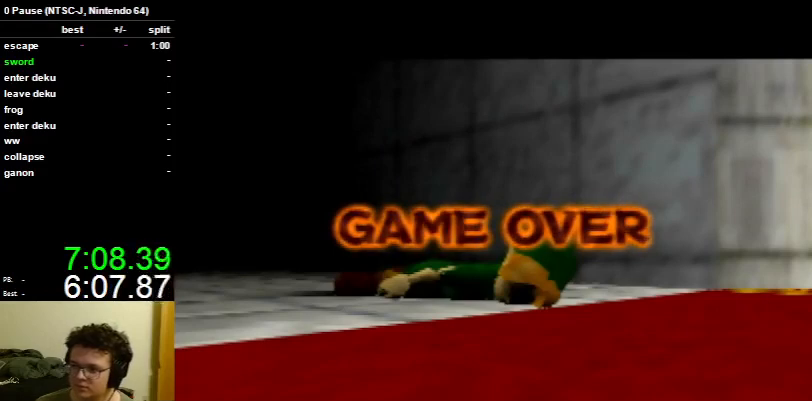
{"buttons": ["A"], "left_stick": "center", "right_stick": "center", "events": [[167, "A", "down"], [200, "A", "up"], [233, "A", "down"], [267, "A", "up"], [400, "A", "down"], [433, "A", "up"], [467, "A", "down"]]}
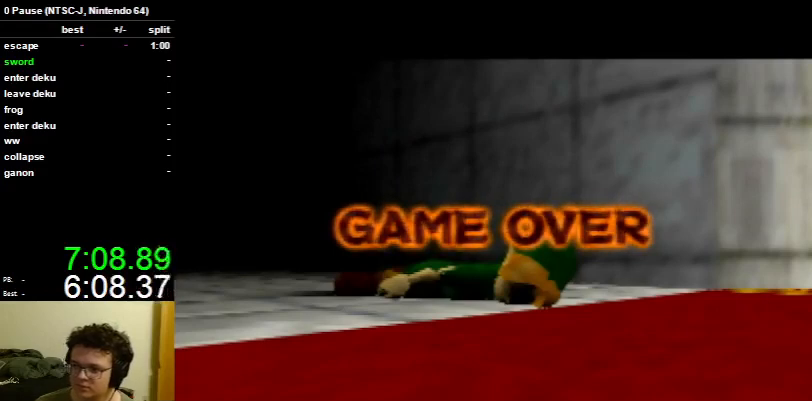
{"buttons": ["A"], "left_stick": "center", "right_stick": "center", "events": [[33, "A", "up"], [167, "A", "down"], [200, "A", "up"], [267, "A", "down"], [300, "A", "up"], [333, "A", "down"], [367, "A", "up"], [400, "A", "down"]]}
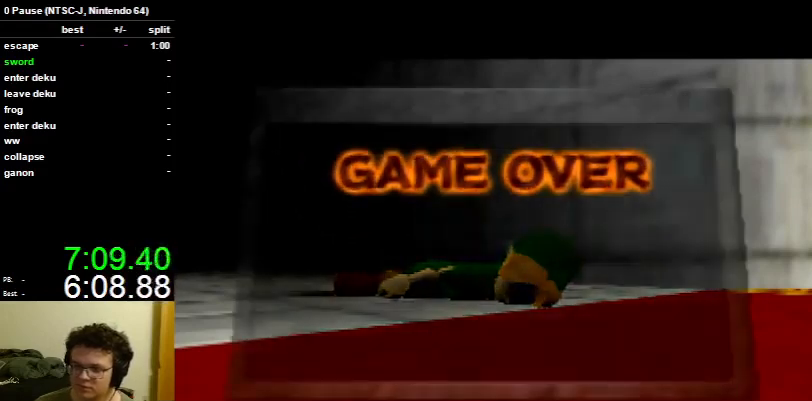
{"buttons": [], "left_stick": "center", "right_stick": "center", "events": [[33, "A", "up"], [200, "A", "down"], [233, "A", "up"], [267, "A", "down"], [300, "A", "up"], [433, "A", "down"], [467, "A", "up"]]}
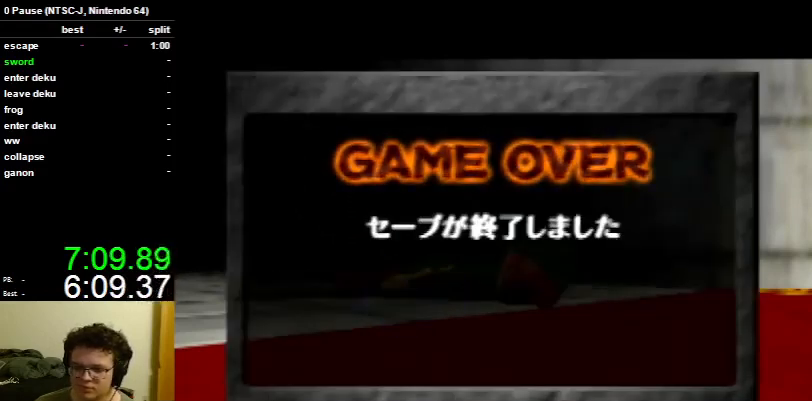
{"buttons": [], "left_stick": "center", "right_stick": "center", "events": [[133, "A", "down"], [167, "A", "up"], [200, "A", "down"], [233, "A", "up"], [300, "A", "down"], [333, "A", "up"], [367, "A", "down"], [500, "A", "up"]]}
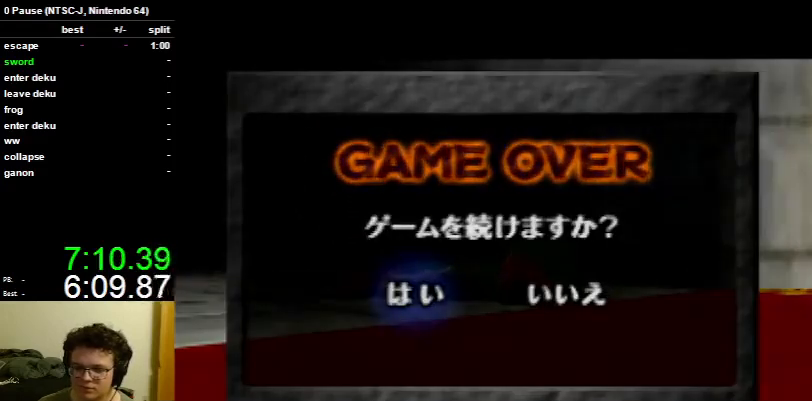
{"buttons": [], "left_stick": "up", "right_stick": "center", "events": [[467, "left_stick", "up"]]}
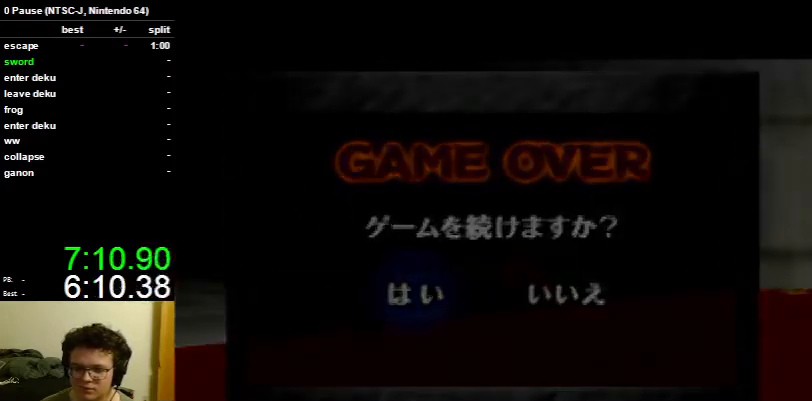
{"buttons": [], "left_stick": "up-right", "right_stick": "center", "events": [[67, "left_stick", "up-right"]]}
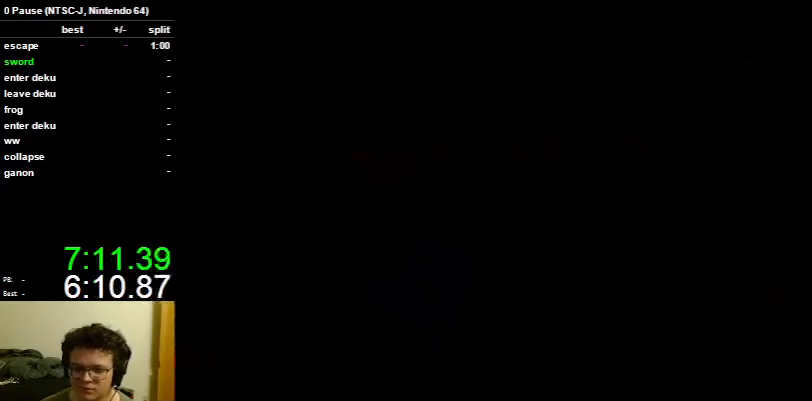
{"buttons": [], "left_stick": "up-right", "right_stick": "center", "events": []}
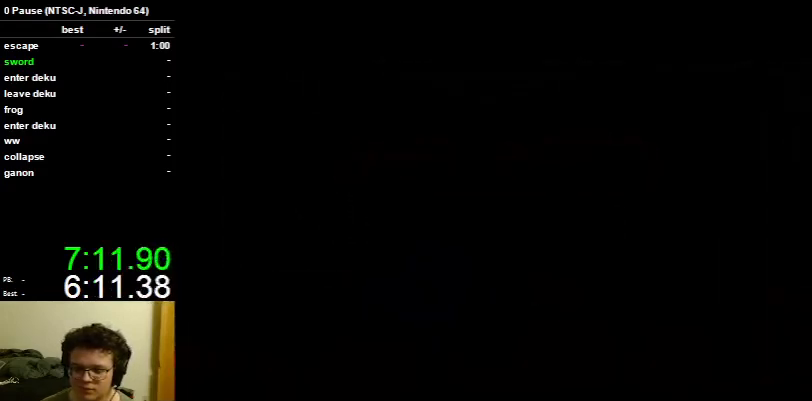
{"buttons": [], "left_stick": "up-right", "right_stick": "center", "events": [[133, "left_stick", "right"], [433, "left_stick", "up-right"]]}
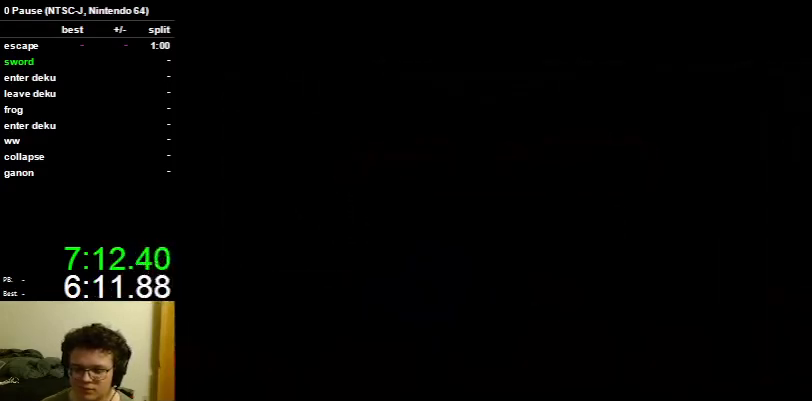
{"buttons": [], "left_stick": "up-right", "right_stick": "center", "events": []}
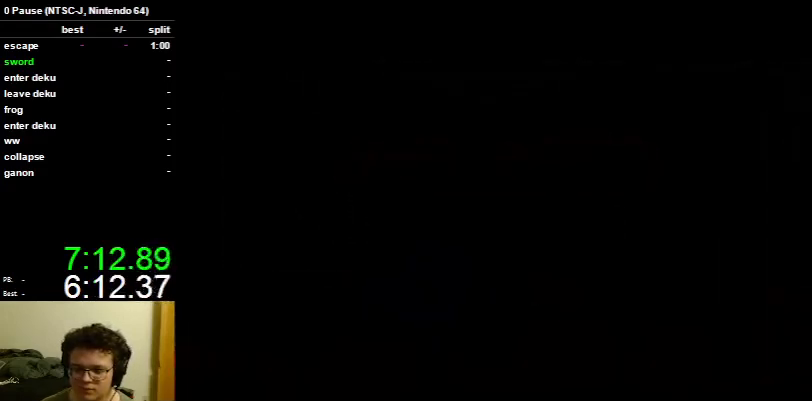
{"buttons": [], "left_stick": "up-right", "right_stick": "center", "events": []}
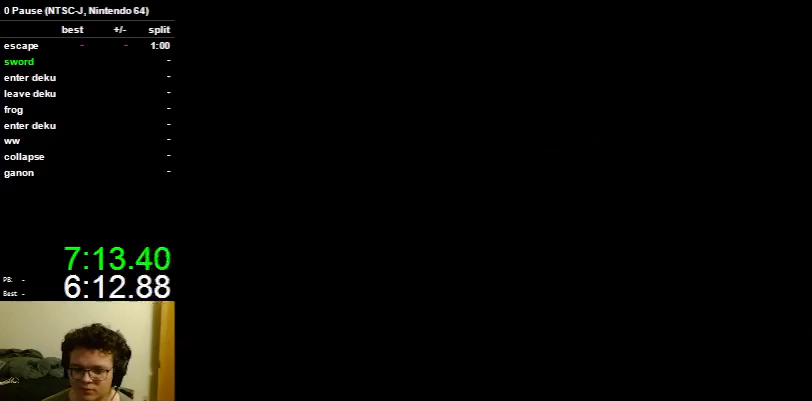
{"buttons": [], "left_stick": "up-right", "right_stick": "center", "events": []}
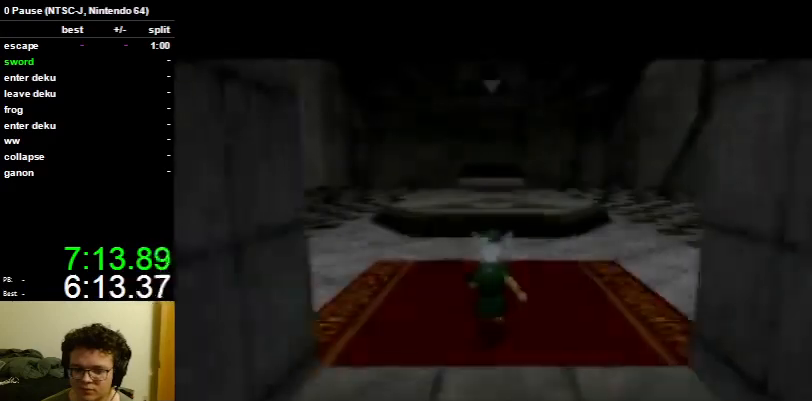
{"buttons": [], "left_stick": "down-right", "right_stick": "center", "events": [[200, "left_stick", "right"], [333, "left_stick", "down-right"]]}
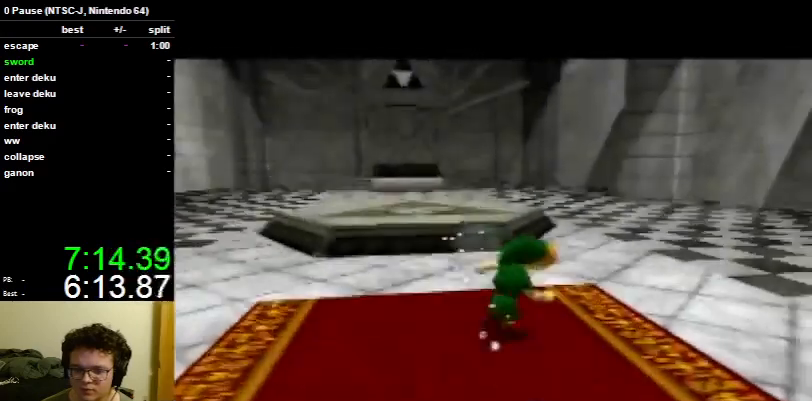
{"buttons": [], "left_stick": "down-right", "right_stick": "center", "events": [[33, "left_stick", "down"], [267, "left_stick", "down-right"]]}
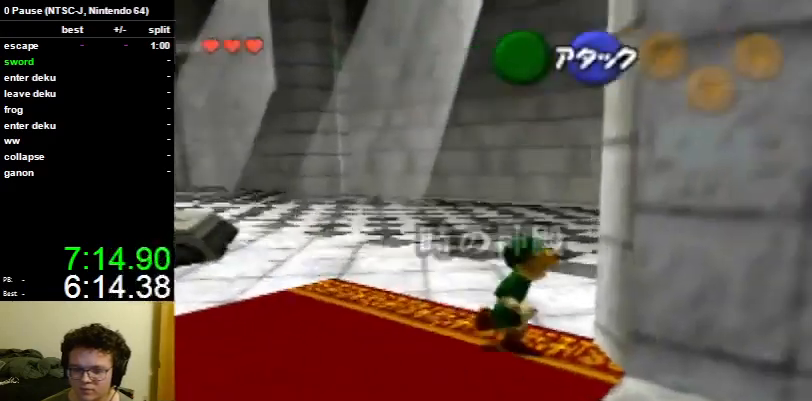
{"buttons": ["L1"], "left_stick": "center", "right_stick": "center", "events": [[233, "left_stick", "right"], [333, "left_stick", "up-right"], [467, "L1", "down"], [467, "left_stick", "center"]]}
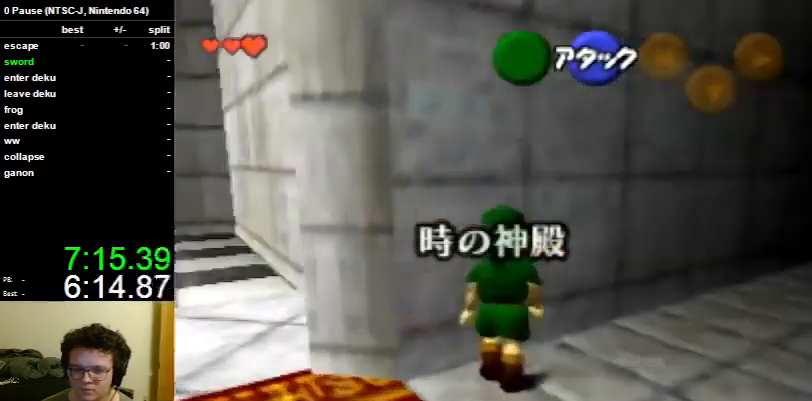
{"buttons": [], "left_stick": "down-left", "right_stick": "center", "events": [[200, "L1", "up"], [367, "left_stick", "down-left"]]}
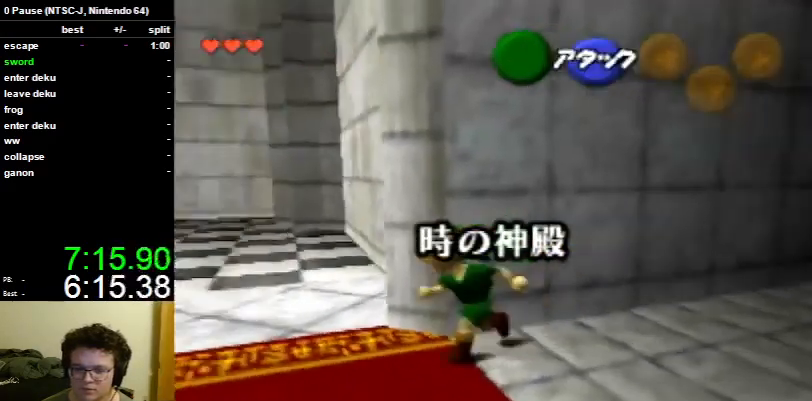
{"buttons": [], "left_stick": "up-right", "right_stick": "center", "events": [[67, "left_stick", "left"], [233, "left_stick", "center"], [500, "left_stick", "up-right"]]}
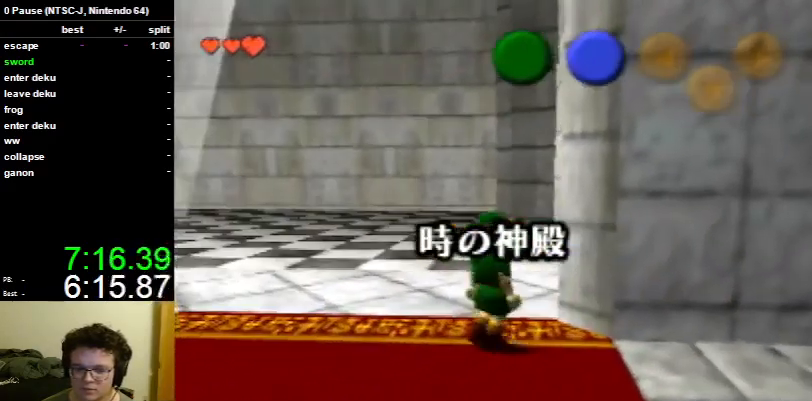
{"buttons": ["L1"], "left_stick": "center", "right_stick": "center", "events": [[433, "L1", "down"], [433, "left_stick", "center"]]}
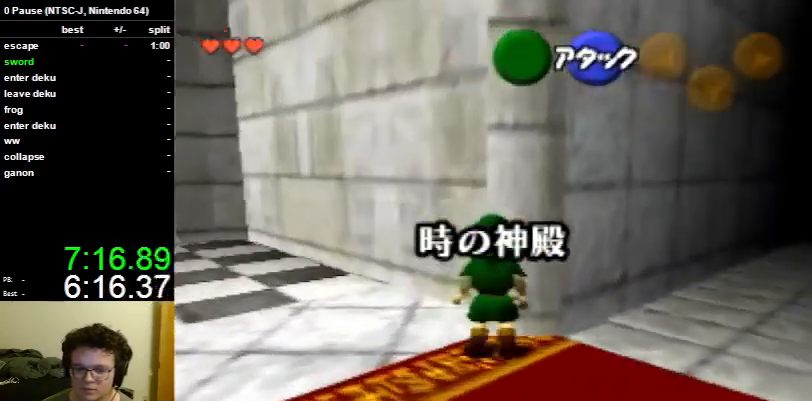
{"buttons": ["A", "L1"], "left_stick": "center", "right_stick": "center", "events": [[33, "left_stick", "right"], [100, "A", "down"], [233, "A", "up"], [233, "left_stick", "center"], [467, "A", "down"]]}
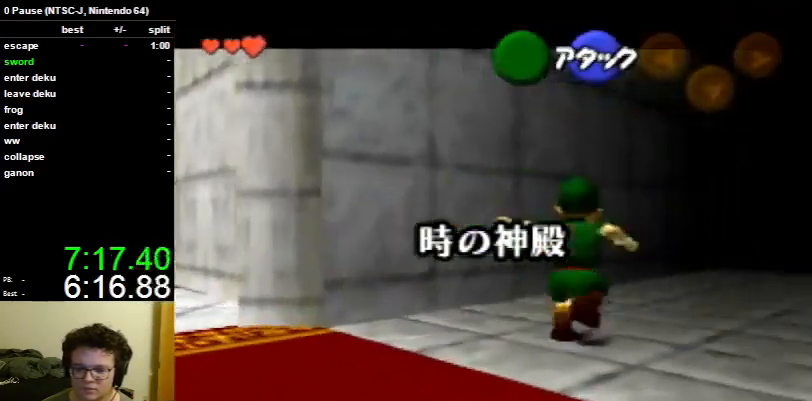
{"buttons": ["L1"], "left_stick": "down", "right_stick": "center", "events": [[100, "A", "up"], [133, "L1", "up"], [333, "L1", "down"], [400, "left_stick", "down"]]}
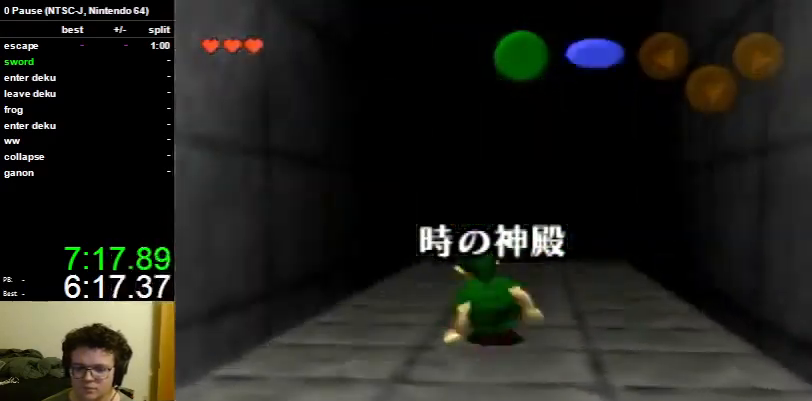
{"buttons": ["L1"], "left_stick": "down", "right_stick": "center", "events": []}
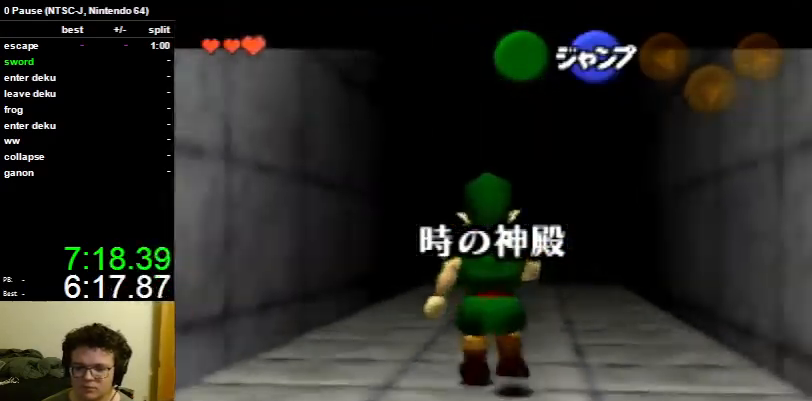
{"buttons": ["L1"], "left_stick": "down", "right_stick": "center", "events": []}
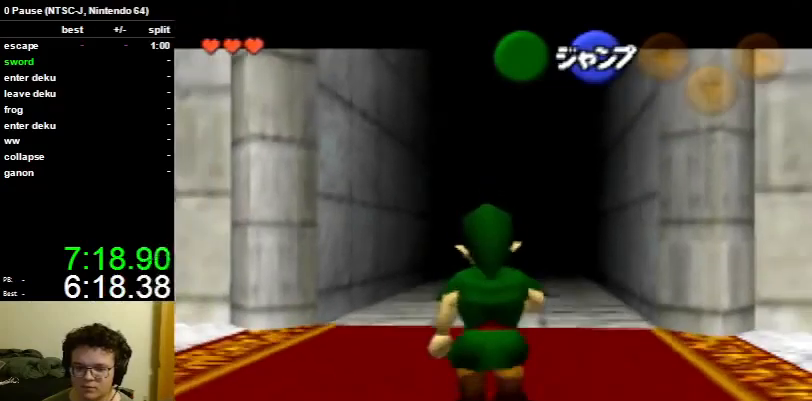
{"buttons": ["L1"], "left_stick": "down", "right_stick": "center", "events": []}
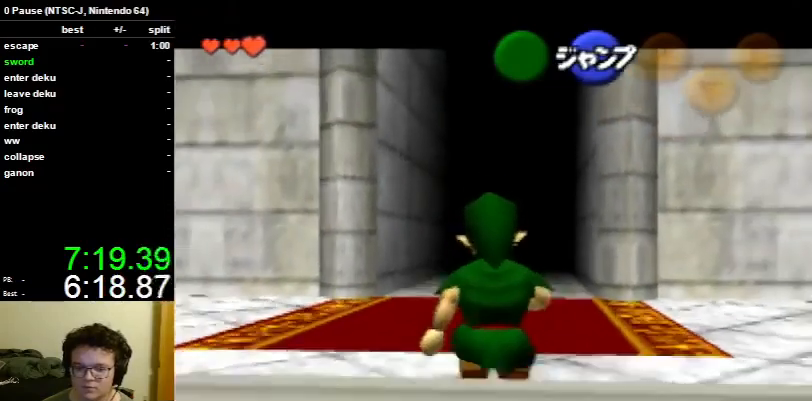
{"buttons": ["L1"], "left_stick": "down", "right_stick": "center", "events": []}
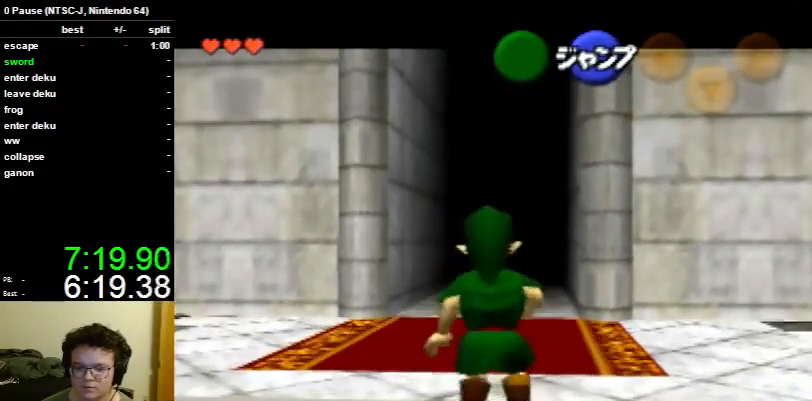
{"buttons": ["L1"], "left_stick": "down", "right_stick": "center", "events": []}
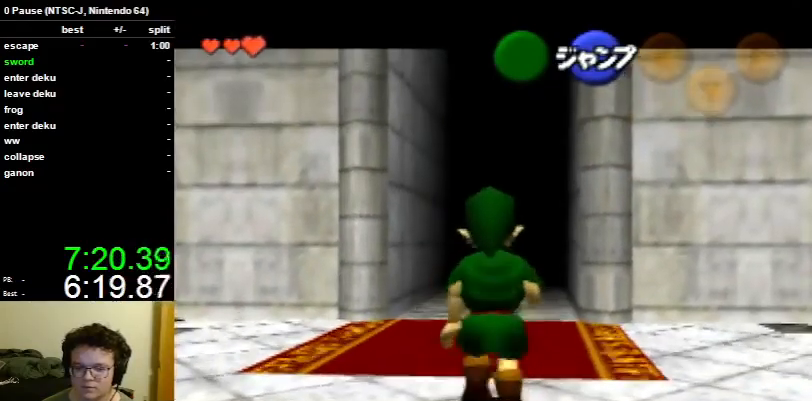
{"buttons": ["L1"], "left_stick": "down", "right_stick": "center", "events": []}
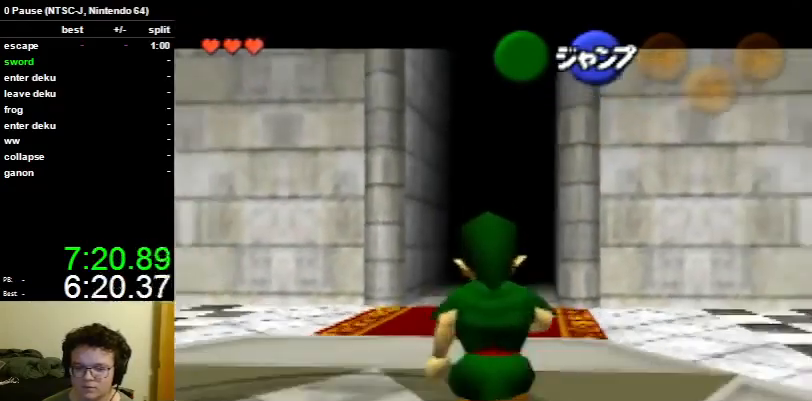
{"buttons": ["L1"], "left_stick": "down", "right_stick": "center", "events": []}